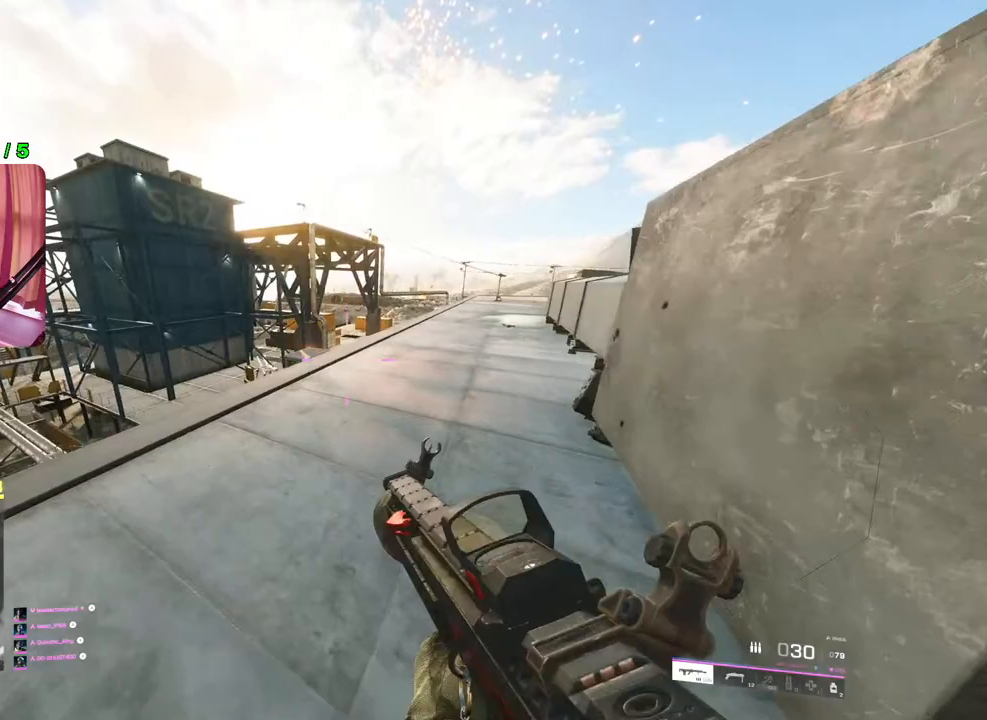
Gameplay with a controller (PlayStation layout); each line is a JSON object with the inputs held at the frame after it (dt_ms = milliseconds from this image to that frame). "events" lists button and stick changes between this image and that frame as [ms after this image, input, new state], when the widget could be followed in between.
{"dt_ms": 500, "buttons": ["L2"], "left_stick": "right", "right_stick": "up", "events": [[67, "right_stick", "up"], [167, "left_stick", "down-left"], [250, "left_stick", "right"], [367, "L2", "down"]]}
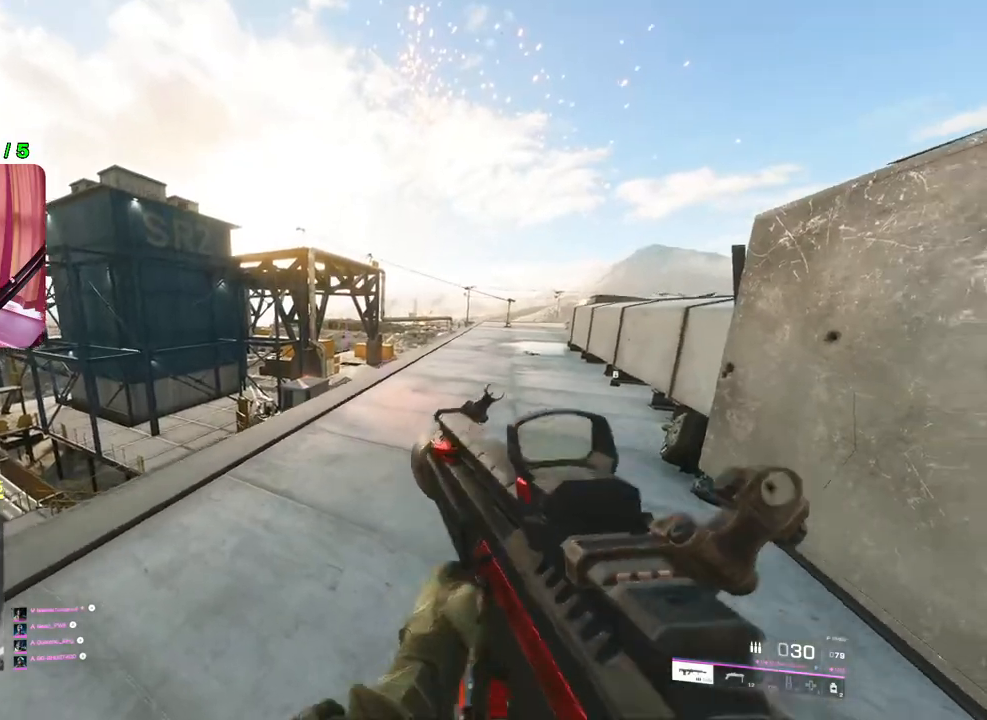
{"dt_ms": 500, "buttons": [], "left_stick": "right", "right_stick": "center", "events": [[233, "right_stick", "center"], [483, "L2", "up"]]}
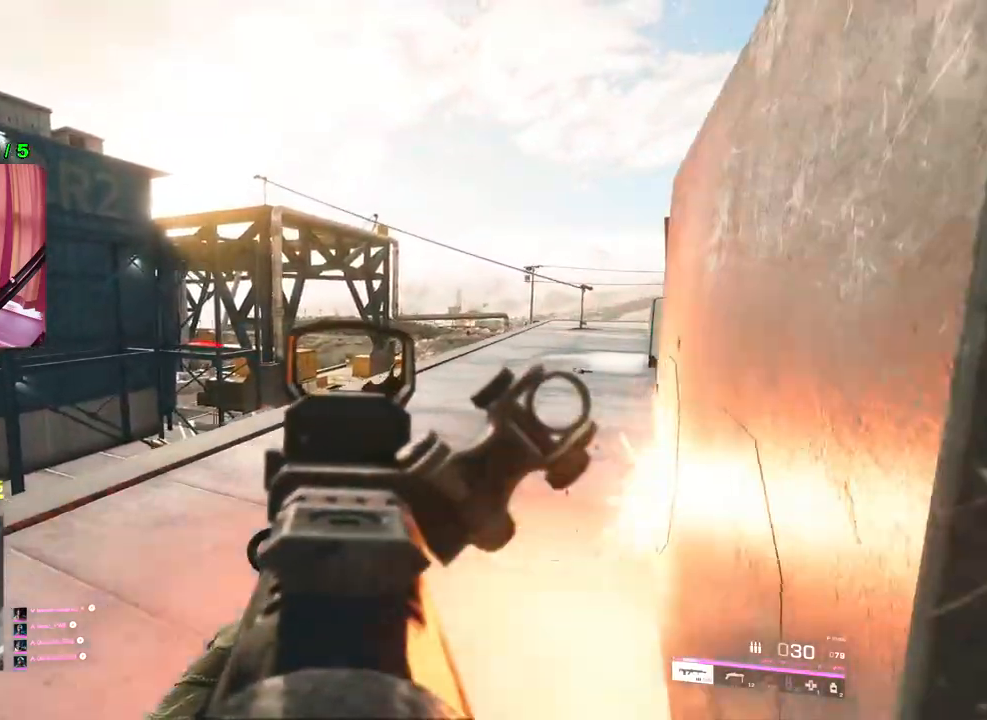
{"dt_ms": 500, "buttons": ["L3"], "left_stick": "up", "right_stick": "left", "events": [[17, "left_stick", "down-right"], [50, "right_stick", "right"], [200, "L3", "down"], [200, "left_stick", "up-right"], [333, "L3", "up"], [367, "right_stick", "center"], [383, "left_stick", "up"], [400, "R3", "down"], [467, "L3", "down"], [467, "R3", "up"], [467, "right_stick", "left"]]}
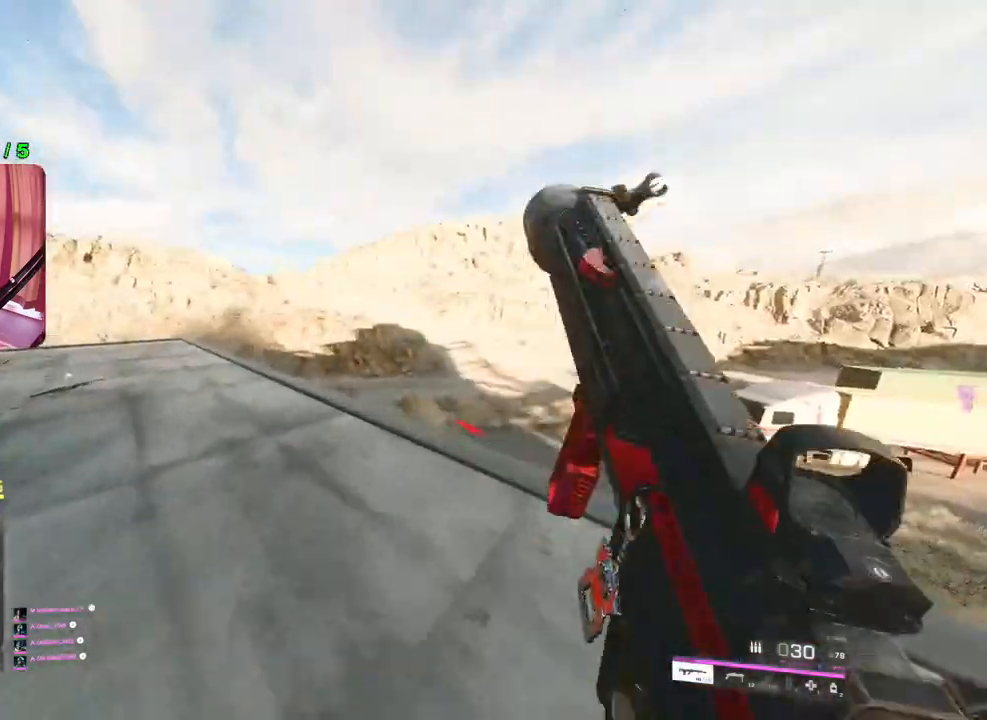
{"dt_ms": 500, "buttons": ["L1"], "left_stick": "up", "right_stick": "down", "events": [[17, "L3", "up"], [217, "right_stick", "center"], [283, "right_stick", "down"], [417, "L1", "down"]]}
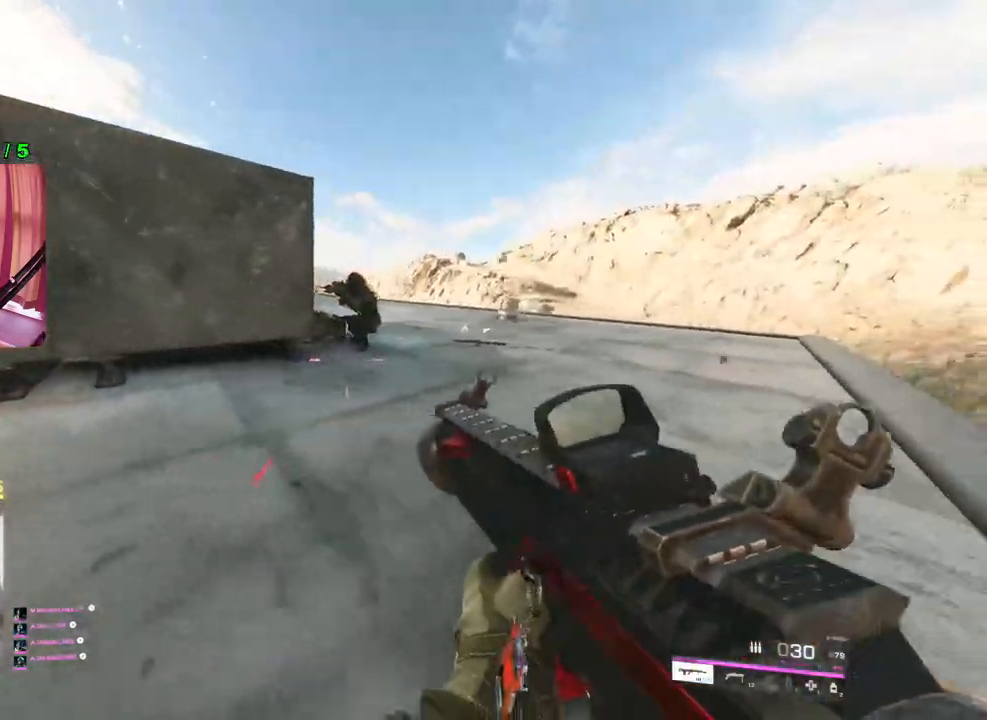
{"dt_ms": 500, "buttons": [], "left_stick": "up", "right_stick": "down-left", "events": [[17, "L1", "up"], [167, "L3", "down"], [300, "L3", "up"], [433, "right_stick", "down-left"]]}
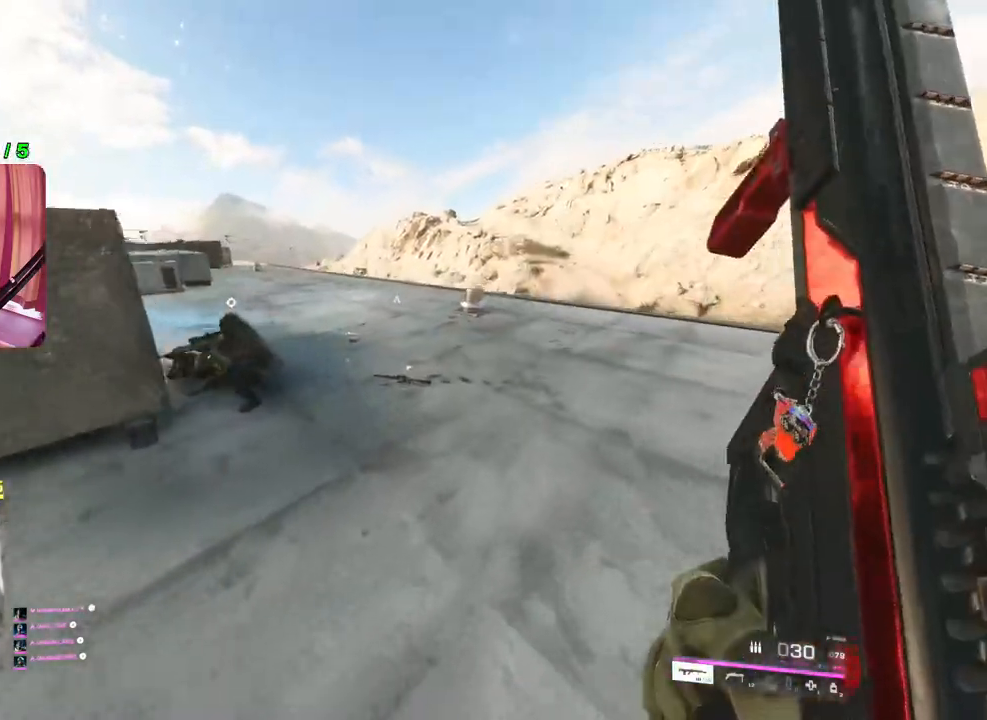
{"dt_ms": 500, "buttons": [], "left_stick": "up", "right_stick": "center", "events": [[83, "right_stick", "center"], [150, "right_stick", "left"], [267, "right_stick", "up-left"], [433, "right_stick", "center"]]}
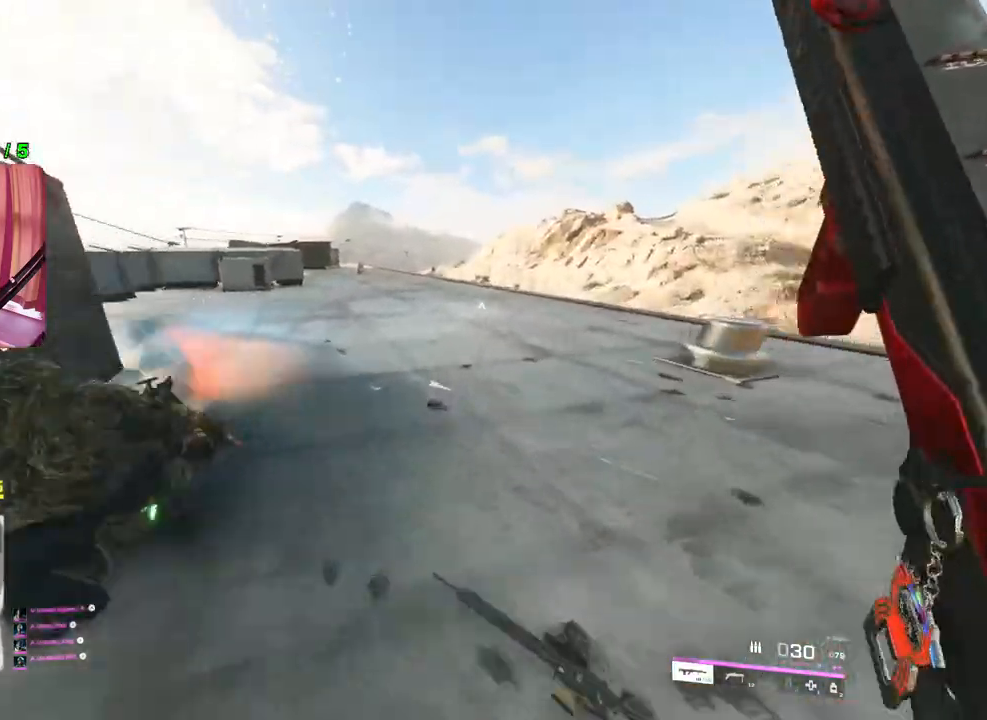
{"dt_ms": 500, "buttons": [], "left_stick": "up-right", "right_stick": "left", "events": [[33, "L1", "down"], [100, "right_stick", "up-left"], [150, "L1", "up"], [383, "right_stick", "left"], [450, "left_stick", "up-right"]]}
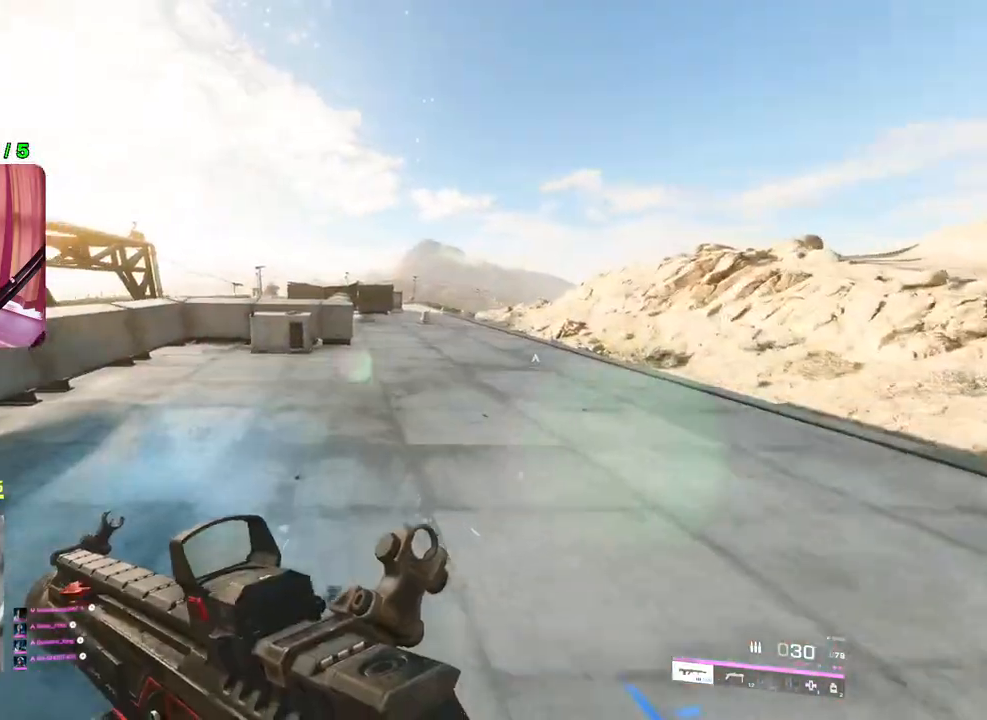
{"dt_ms": 500, "buttons": [], "left_stick": "up", "right_stick": "center", "events": [[33, "right_stick", "up-left"], [183, "right_stick", "center"], [350, "right_stick", "right"], [483, "right_stick", "center"], [500, "left_stick", "up"]]}
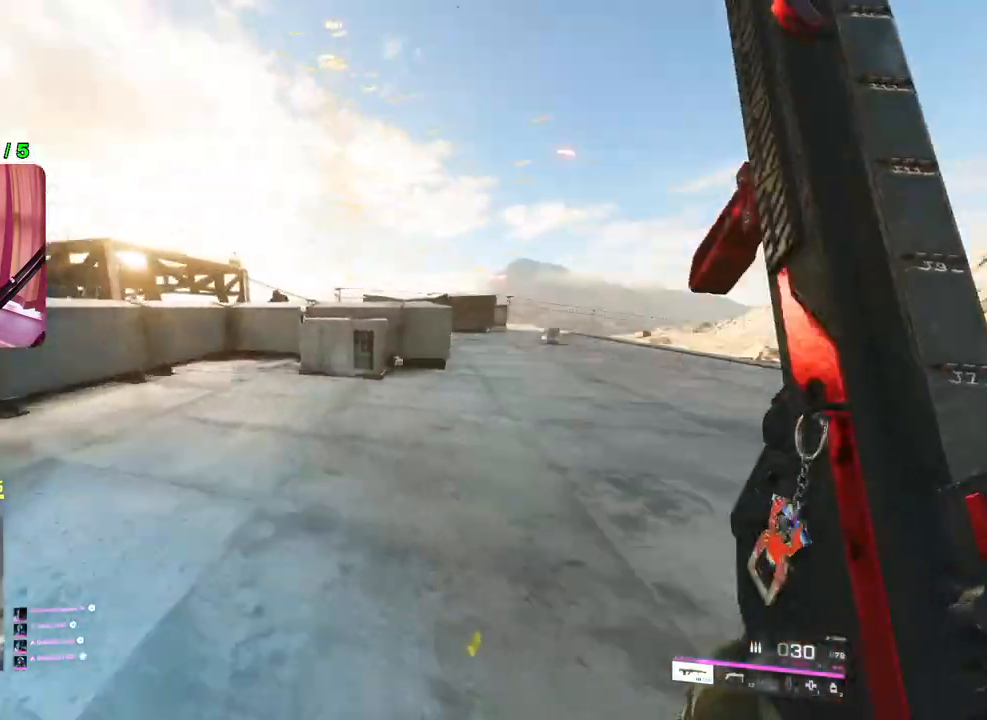
{"dt_ms": 500, "buttons": [], "left_stick": "up-right", "right_stick": "down-right", "events": [[367, "left_stick", "up-right"], [467, "right_stick", "down-right"]]}
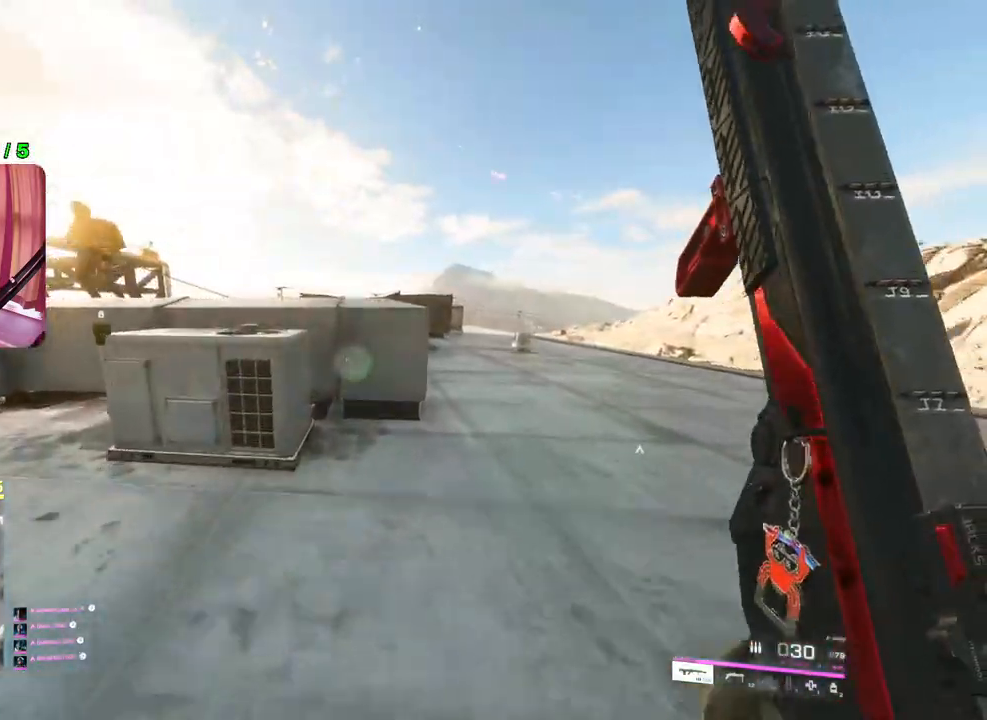
{"dt_ms": 500, "buttons": ["L2", "R2"], "left_stick": "down-right", "right_stick": "up", "events": [[67, "right_stick", "center"], [117, "right_stick", "left"], [150, "L1", "down"], [250, "L1", "up"], [283, "left_stick", "down-right"], [350, "R2", "down"], [350, "right_stick", "up"], [367, "L2", "down"]]}
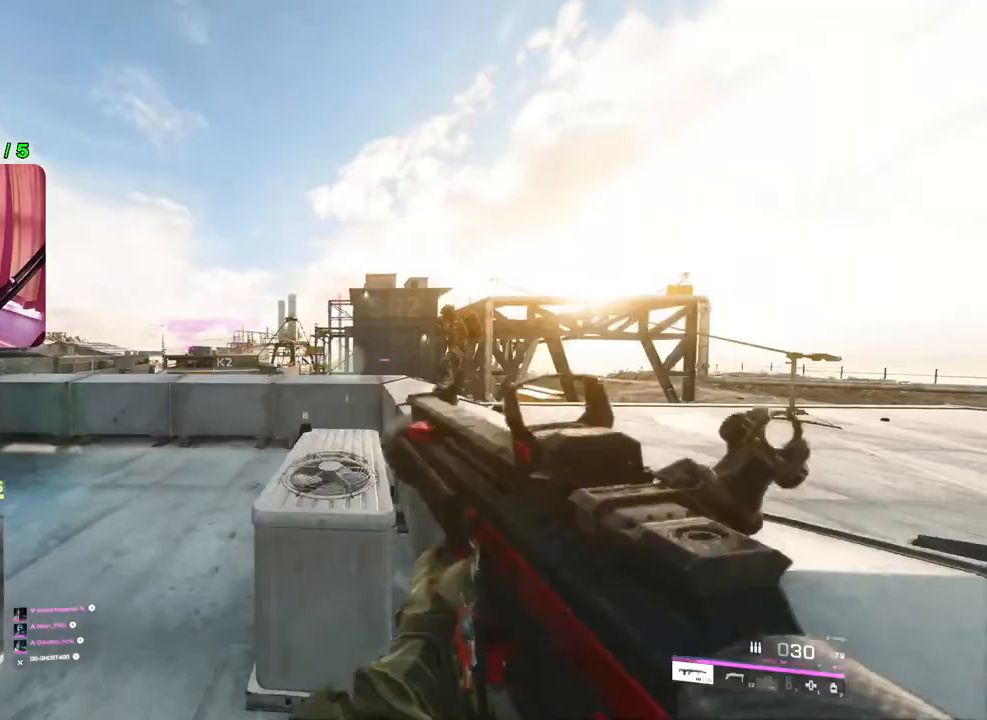
{"dt_ms": 1000, "buttons": ["R2"], "left_stick": "left", "right_stick": "center"}
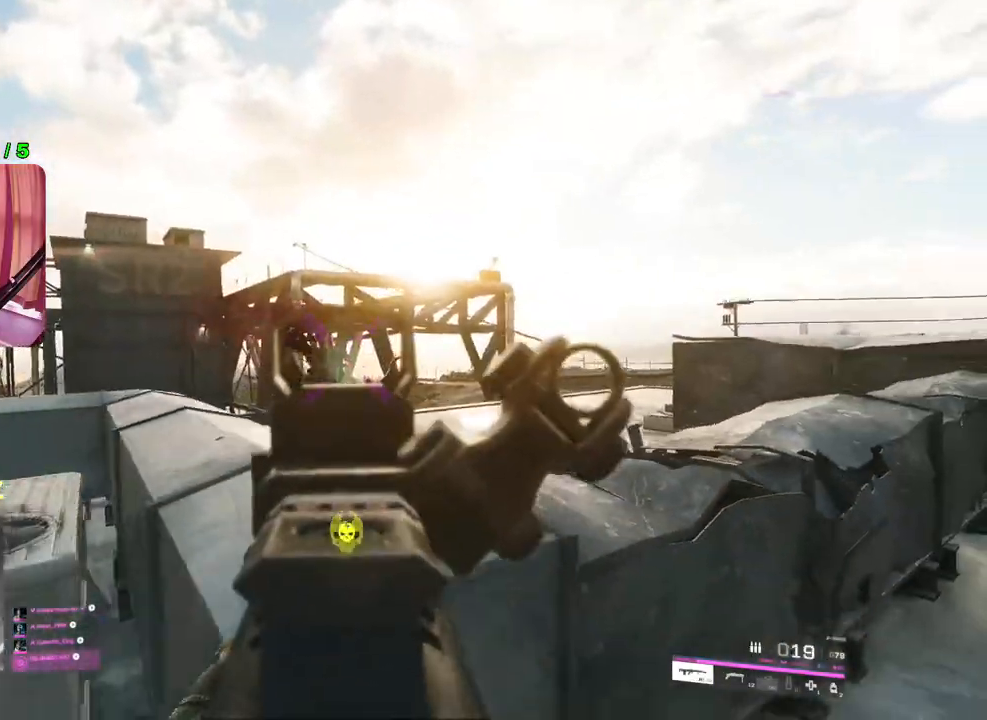
{"dt_ms": 500, "buttons": [], "left_stick": "up", "right_stick": "center", "events": [[50, "right_stick", "left"], [83, "left_stick", "up-left"], [100, "R2", "up"], [133, "L3", "down"], [233, "right_stick", "center"], [250, "left_stick", "up"], [267, "L3", "up"], [333, "SQUARE", "down"], [383, "SQUARE", "up"]]}
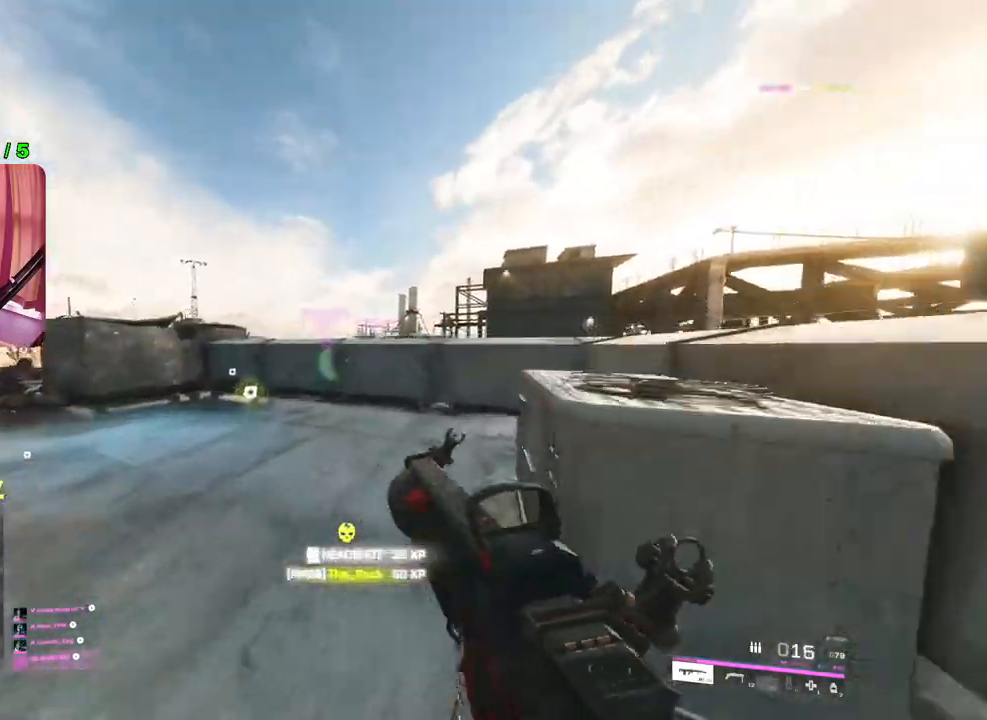
{"dt_ms": 500, "buttons": [], "left_stick": "down-right", "right_stick": "right", "events": [[33, "right_stick", "down-right"], [100, "R3", "down"], [133, "right_stick", "center"], [150, "R3", "up"], [400, "right_stick", "right"], [417, "left_stick", "down-right"]]}
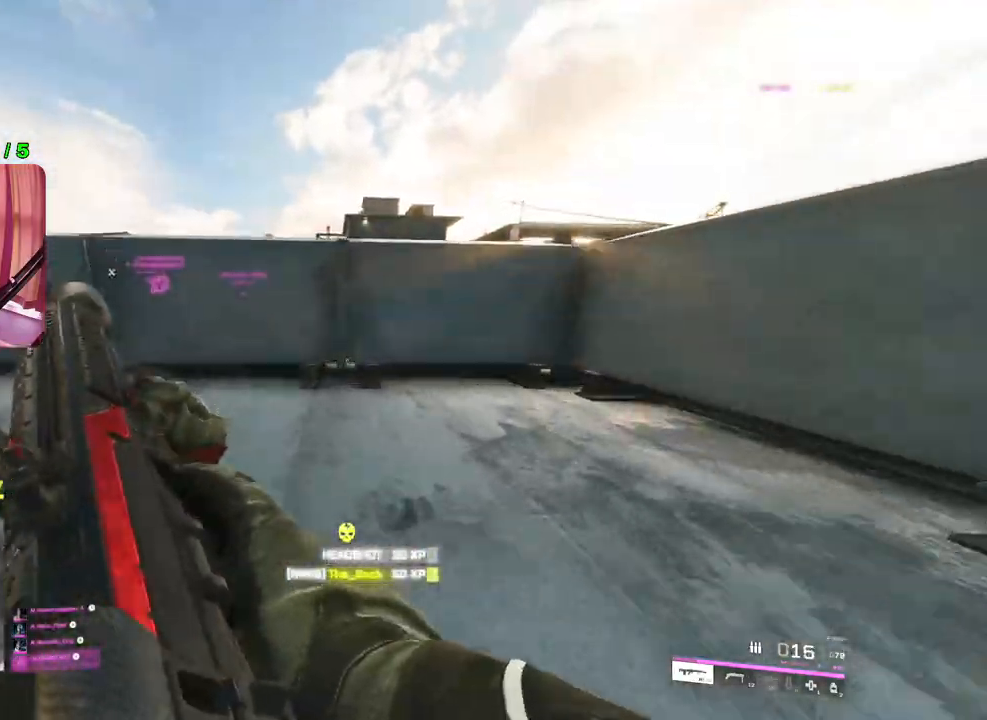
{"dt_ms": 500, "buttons": [], "left_stick": "up", "right_stick": "down-right", "events": [[67, "left_stick", "up-right"], [100, "L3", "down"], [133, "left_stick", "up"], [217, "L3", "up"], [283, "L3", "down"], [300, "right_stick", "center"], [417, "L3", "up"], [450, "right_stick", "down-right"]]}
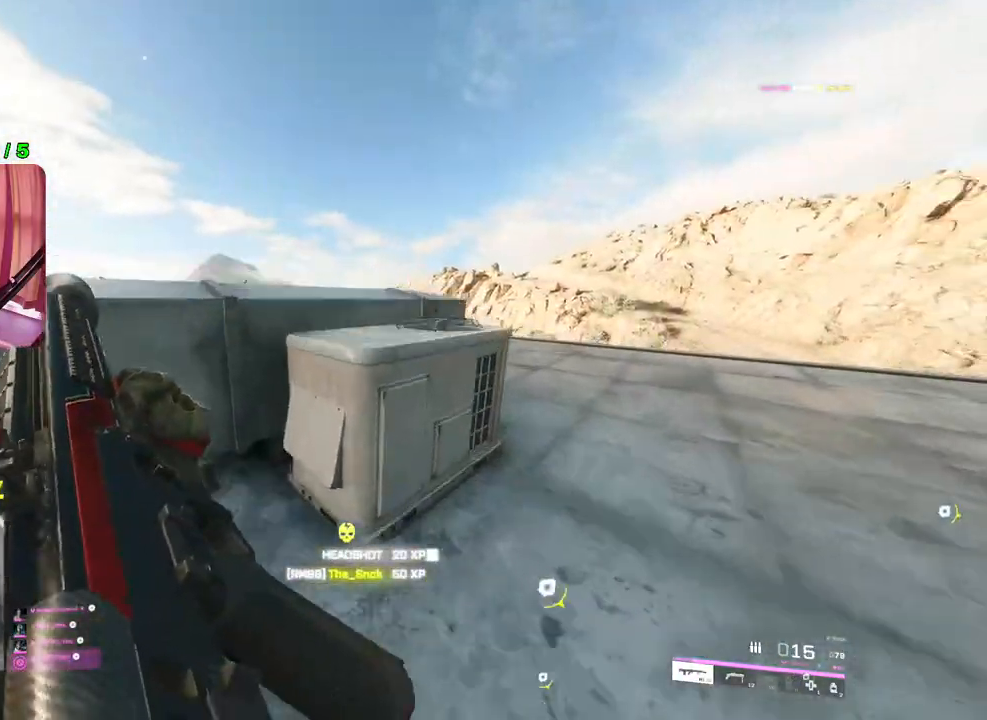
{"dt_ms": 500, "buttons": [], "left_stick": "up", "right_stick": "down-left", "events": [[150, "L1", "down"], [150, "right_stick", "center"], [250, "right_stick", "down-left"], [267, "L1", "up"]]}
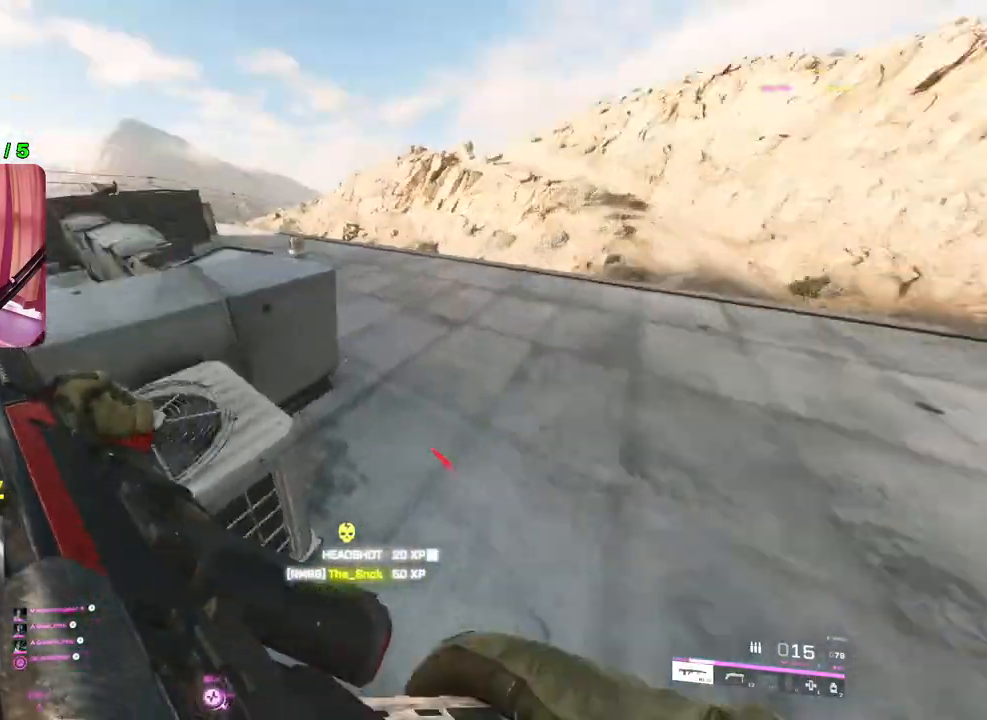
{"dt_ms": 500, "buttons": [], "left_stick": "up-right", "right_stick": "left", "events": [[33, "right_stick", "center"], [100, "left_stick", "up-right"], [167, "right_stick", "up-left"], [417, "right_stick", "left"]]}
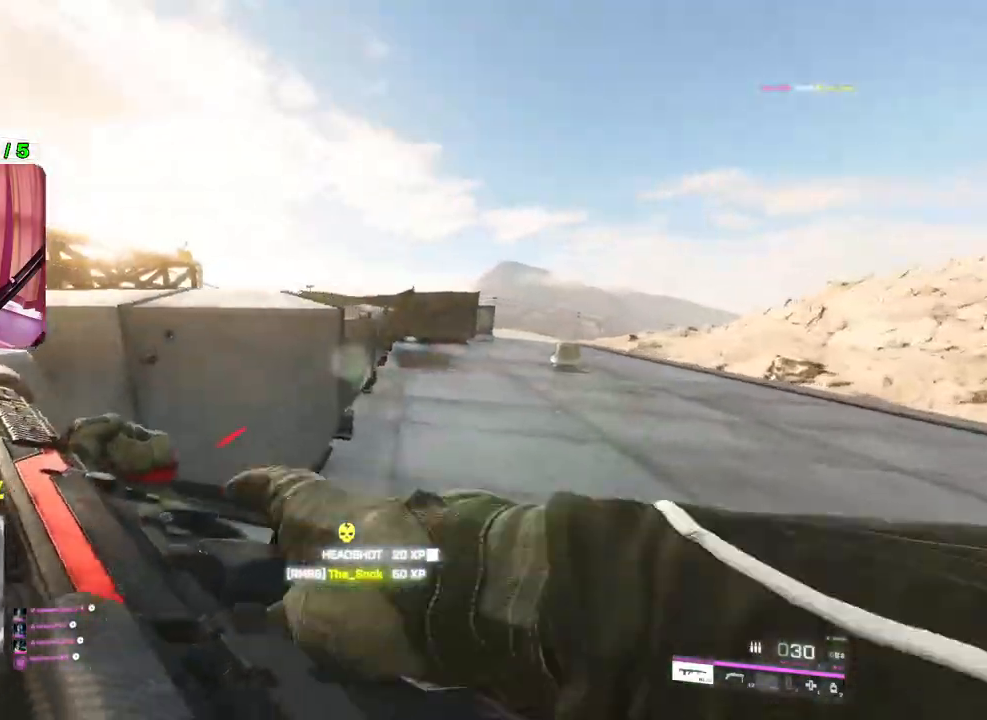
{"dt_ms": 500, "buttons": [], "left_stick": "up-right", "right_stick": "down", "events": [[33, "right_stick", "center"], [83, "left_stick", "up"], [117, "right_stick", "down-left"], [267, "L1", "down"], [383, "L1", "up"], [450, "left_stick", "up-right"], [450, "right_stick", "down"]]}
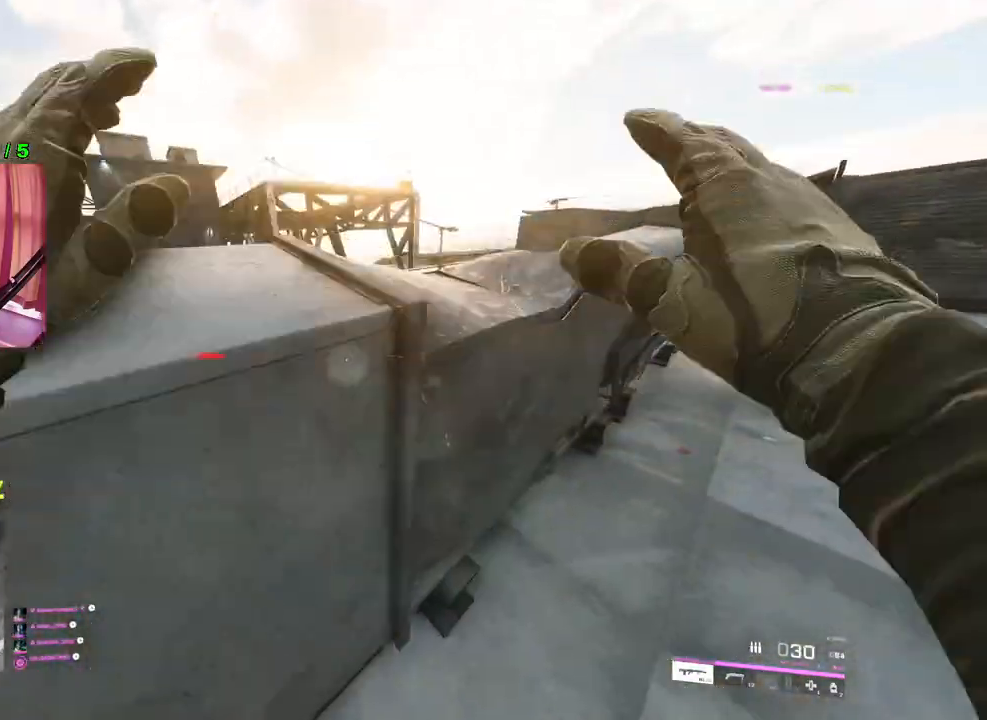
{"dt_ms": 500, "buttons": [], "left_stick": "right", "right_stick": "up-left", "events": [[383, "right_stick", "left"], [433, "left_stick", "right"], [500, "right_stick", "up-left"]]}
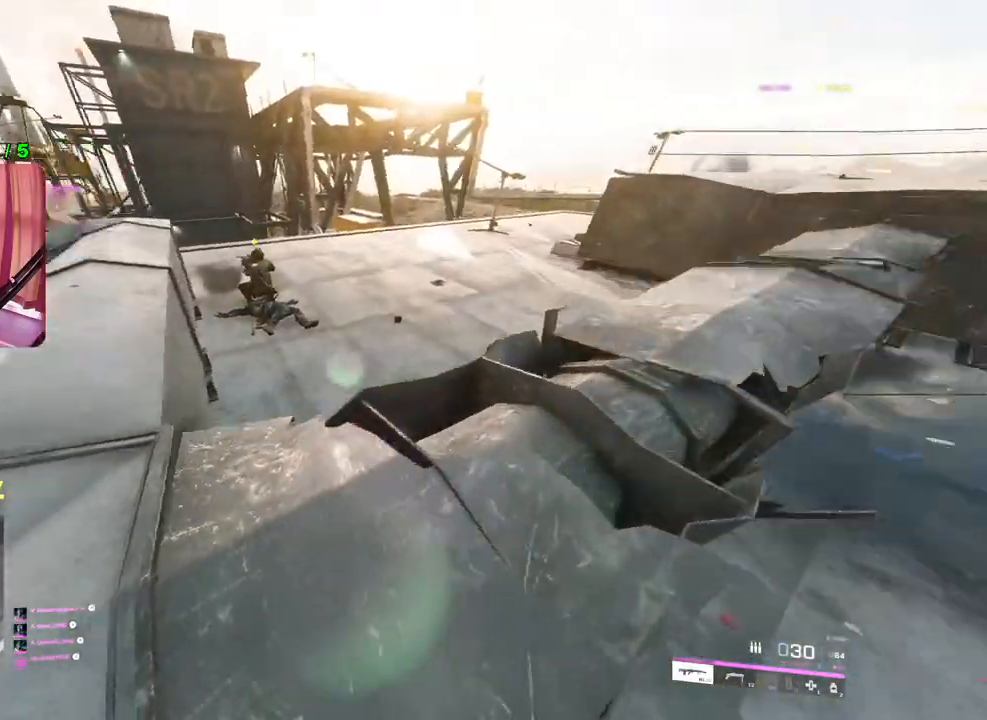
{"dt_ms": 500, "buttons": ["L2", "R2"], "left_stick": "right", "right_stick": "up-left", "events": [[167, "L2", "down"], [367, "R2", "down"]]}
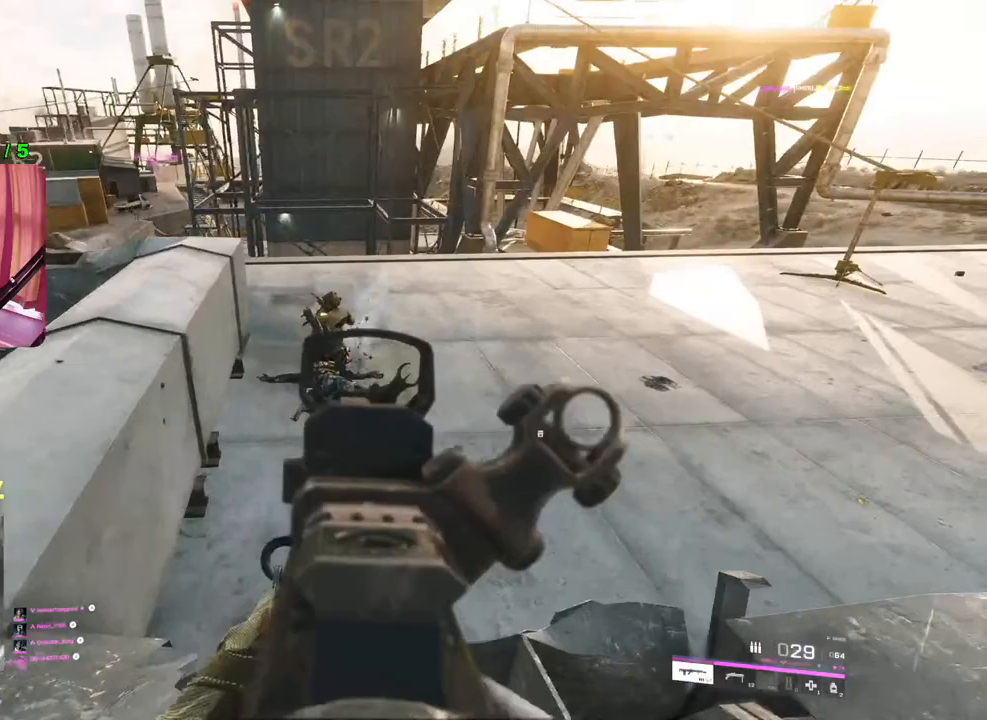
{"dt_ms": 500, "buttons": ["L2", "R2"], "left_stick": "right", "right_stick": "up-left", "events": [[183, "right_stick", "left"], [483, "right_stick", "up-left"]]}
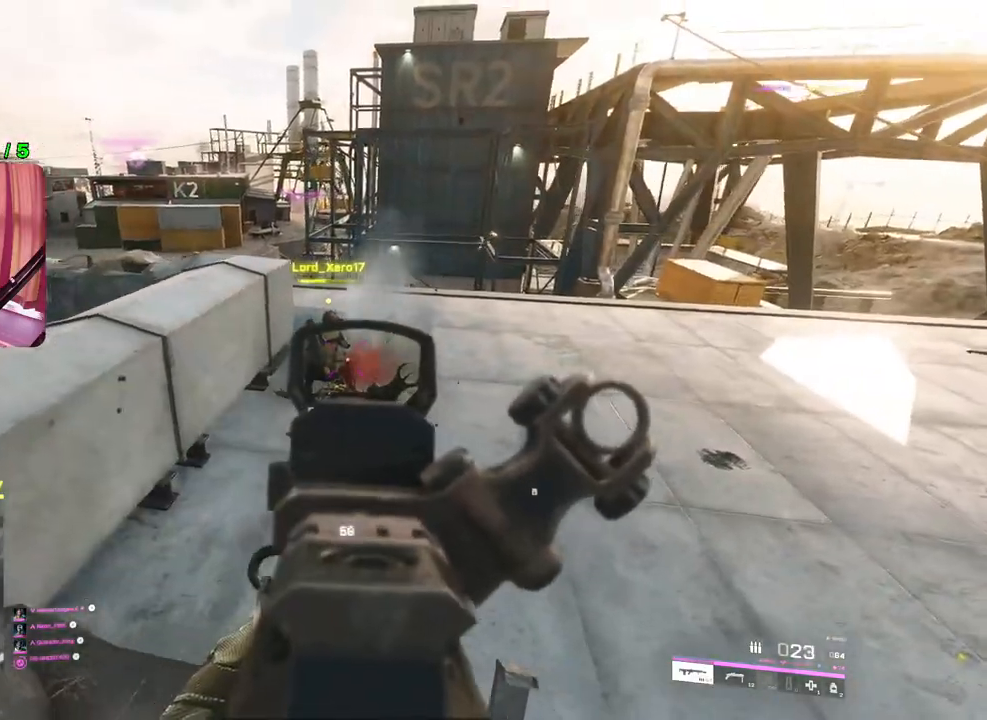
{"dt_ms": 500, "buttons": ["L3"], "left_stick": "up-right", "right_stick": "right", "events": [[33, "left_stick", "down-right"], [233, "right_stick", "center"], [350, "R2", "up"], [350, "right_stick", "right"], [367, "L2", "up"], [367, "R3", "down"], [417, "R3", "up"], [450, "left_stick", "up-right"], [500, "L3", "down"]]}
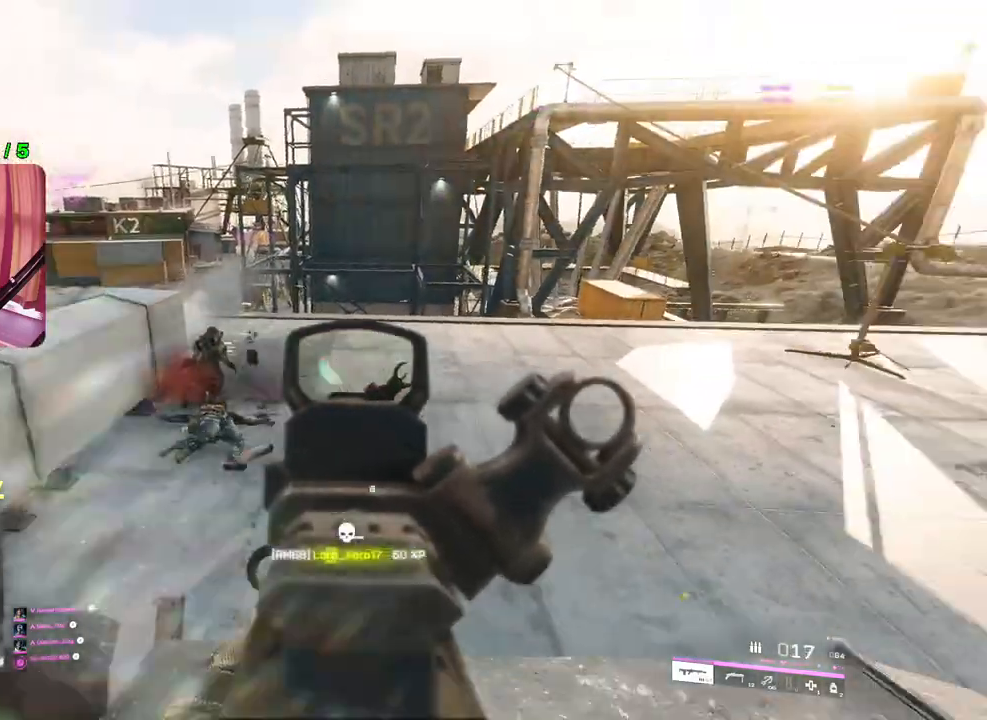
{"dt_ms": 500, "buttons": [], "left_stick": "up-right", "right_stick": "center", "events": [[117, "L3", "up"], [150, "right_stick", "center"], [283, "right_stick", "right"], [417, "right_stick", "center"]]}
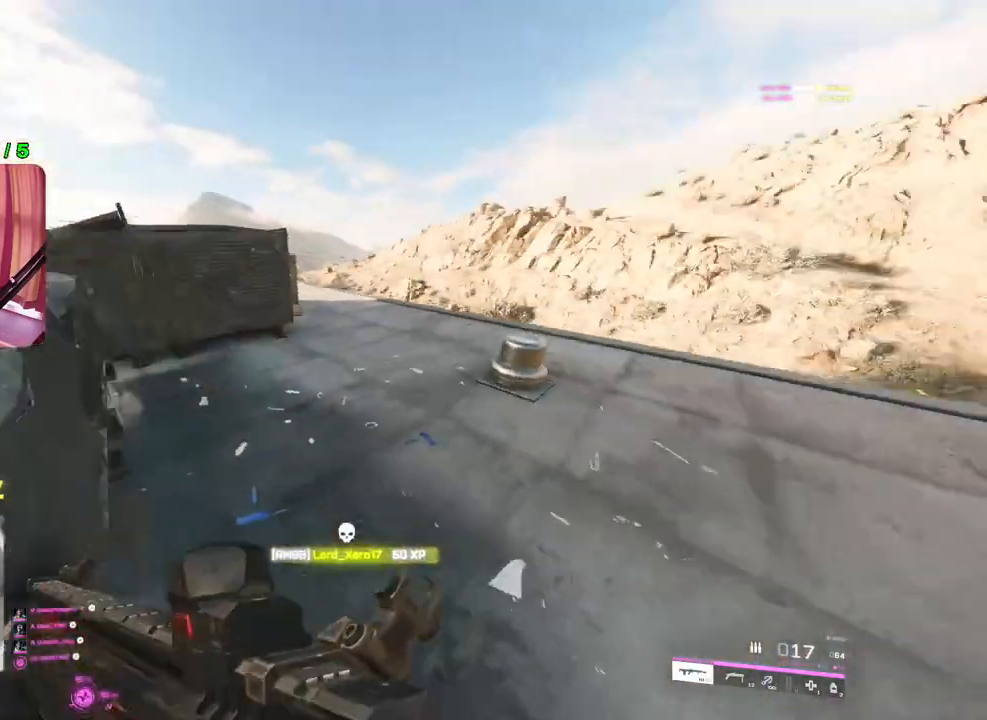
{"dt_ms": 500, "buttons": [], "left_stick": "up-left", "right_stick": "center", "events": [[50, "left_stick", "up"], [200, "right_stick", "up-left"], [317, "left_stick", "up-left"], [333, "right_stick", "center"], [433, "SQUARE", "down"], [500, "SQUARE", "up"]]}
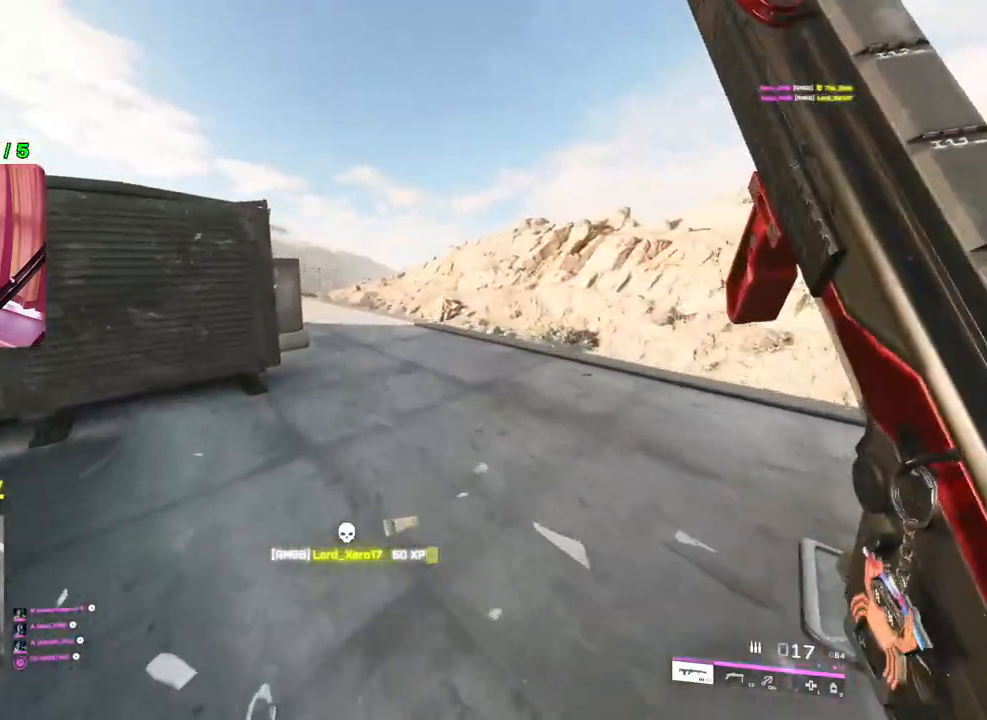
{"dt_ms": 500, "buttons": [], "left_stick": "down-left", "right_stick": "right", "events": [[167, "left_stick", "left"], [233, "right_stick", "left"], [350, "right_stick", "right"], [433, "left_stick", "down-left"]]}
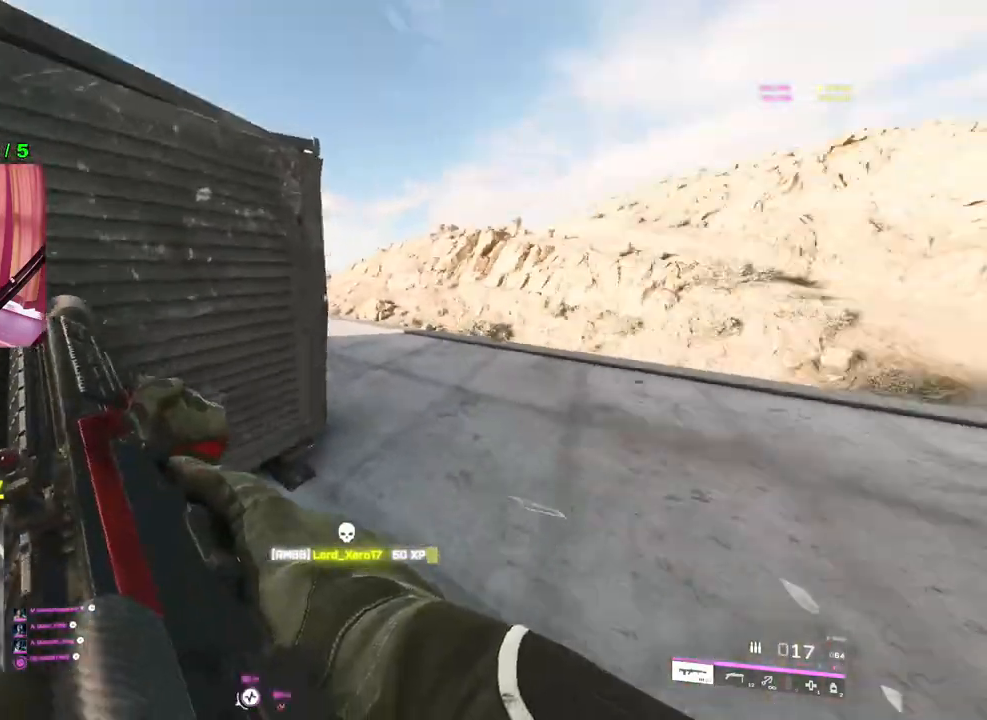
{"dt_ms": 500, "buttons": [], "left_stick": "down", "right_stick": "center", "events": [[100, "R3", "down"], [117, "left_stick", "down"], [167, "R3", "up"], [183, "right_stick", "center"]]}
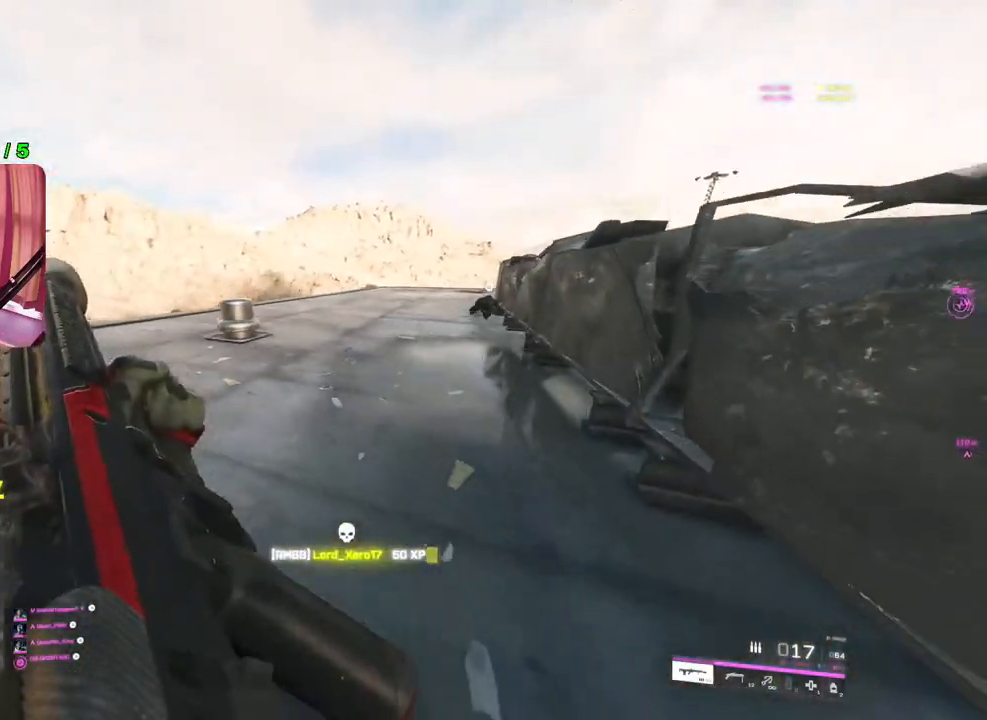
{"dt_ms": 500, "buttons": [], "left_stick": "up-right", "right_stick": "center", "events": [[200, "right_stick", "up-left"], [267, "right_stick", "left"], [300, "left_stick", "up-right"], [450, "right_stick", "center"]]}
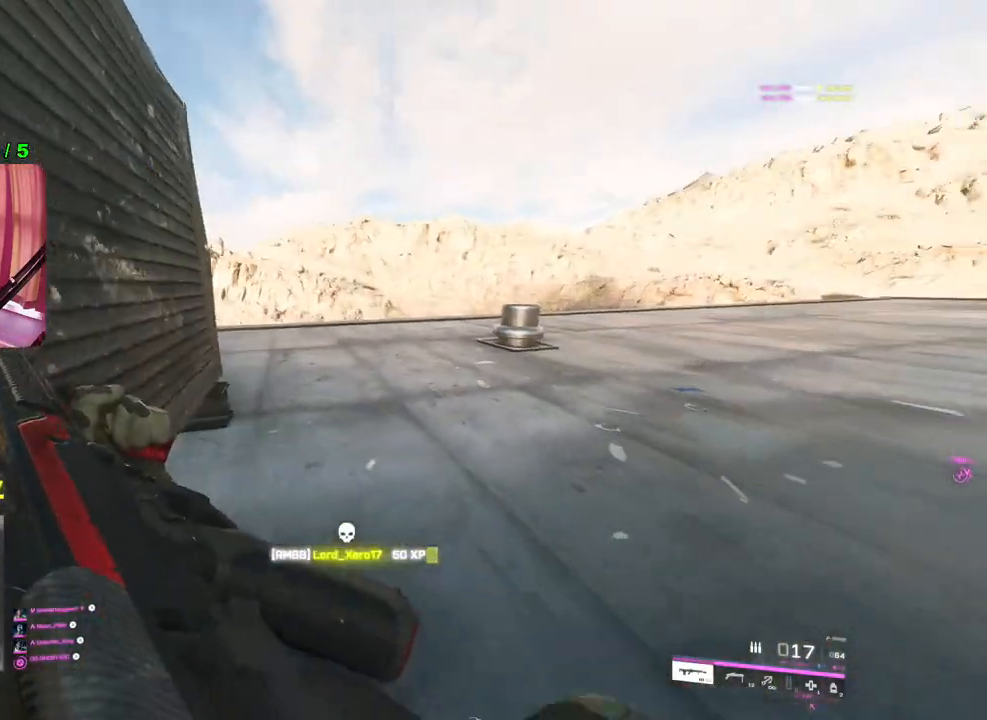
{"dt_ms": 500, "buttons": [], "left_stick": "up-left", "right_stick": "right", "events": [[100, "left_stick", "left"], [167, "R3", "down"], [200, "left_stick", "up-left"], [250, "R3", "up"], [383, "right_stick", "right"]]}
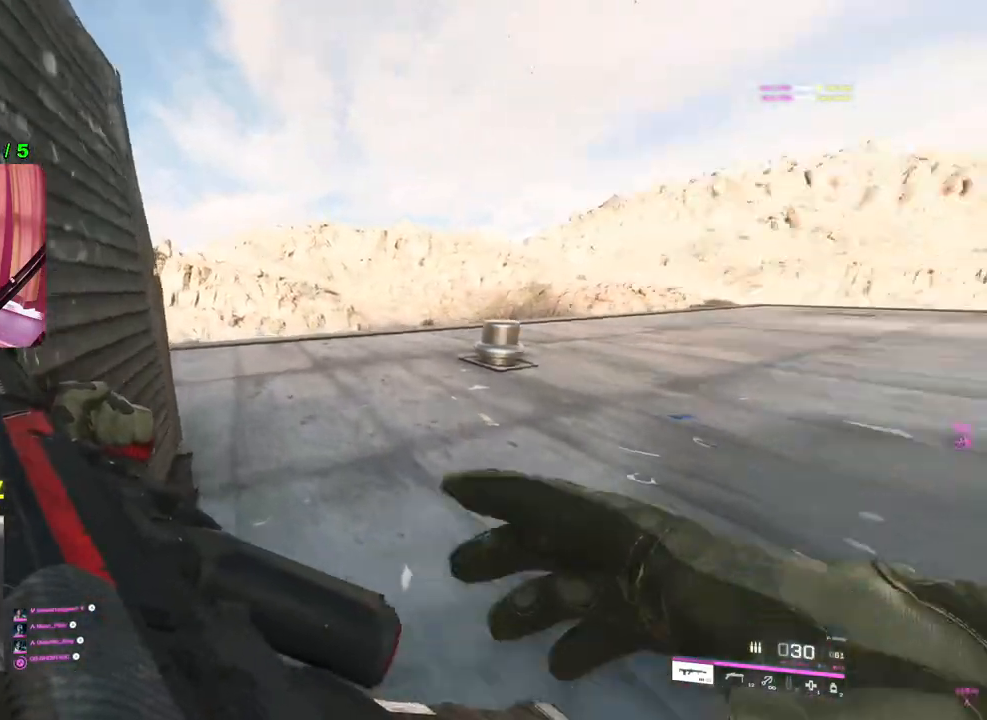
{"dt_ms": 500, "buttons": [], "left_stick": "right", "right_stick": "center", "events": [[33, "right_stick", "center"], [50, "left_stick", "left"], [250, "left_stick", "center"], [300, "left_stick", "right"], [317, "right_stick", "left"], [483, "right_stick", "center"]]}
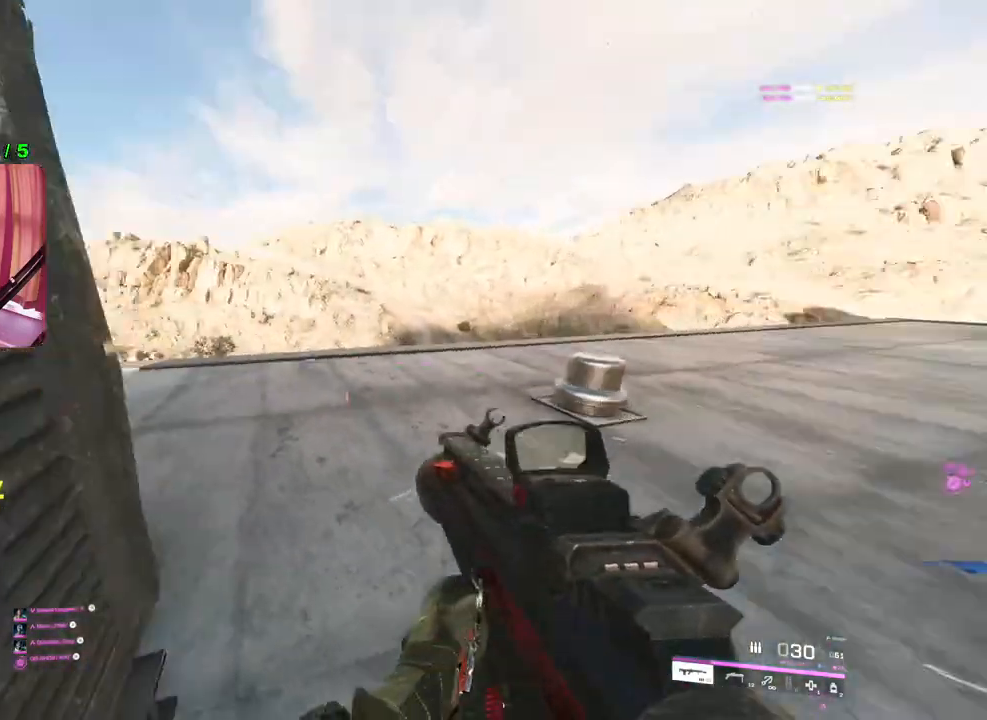
{"dt_ms": 500, "buttons": [], "left_stick": "up", "right_stick": "left", "events": [[17, "left_stick", "center"], [67, "left_stick", "down-left"], [183, "left_stick", "center"], [233, "left_stick", "up"], [450, "right_stick", "down-left"], [500, "right_stick", "left"]]}
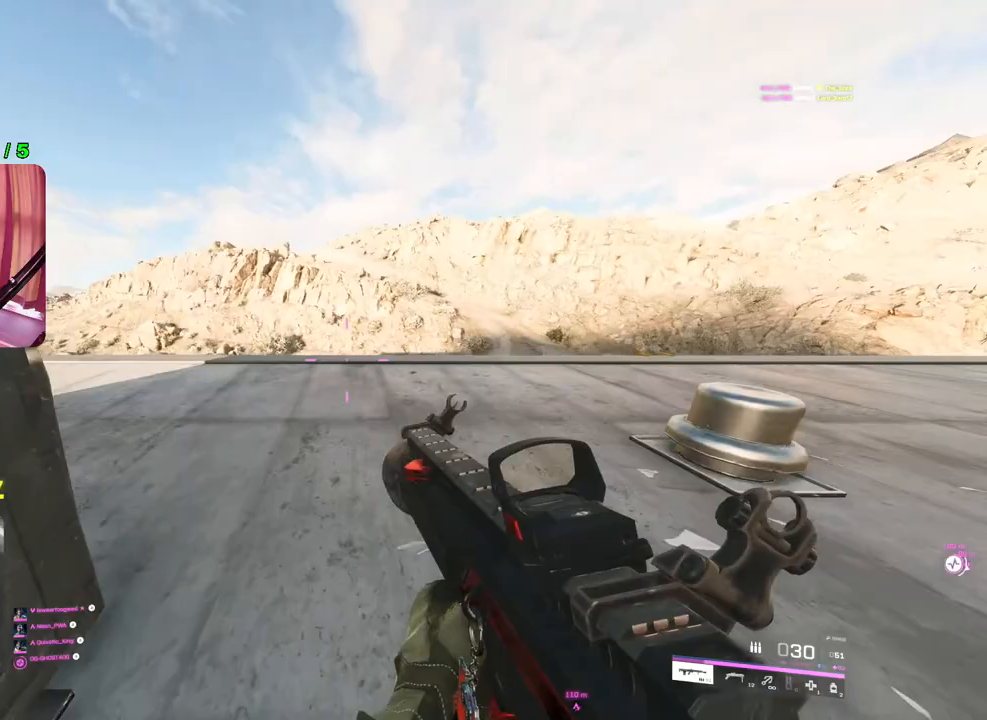
{"dt_ms": 500, "buttons": [], "left_stick": "up", "right_stick": "right", "events": [[67, "left_stick", "up-right"], [167, "right_stick", "center"], [217, "L3", "down"], [250, "left_stick", "up"], [350, "L3", "up"], [367, "right_stick", "right"]]}